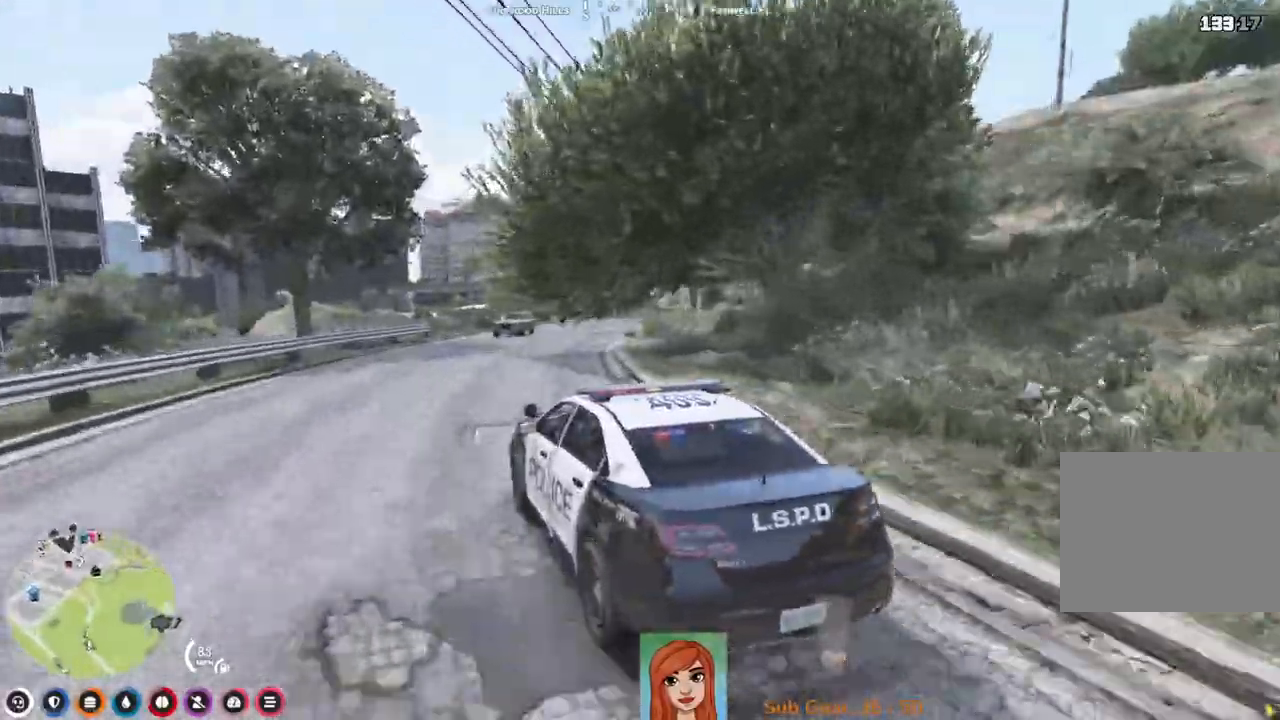
Gameplay with keyboard; each line is a JSON object with the keys held at the frame after it. "events" lists presses ("down") and releases ("up") of "a", "ctrl", "d", "e", "q", "s", "shift", "space" and "w" between this image and that frame as [ms after this image, input, new state], when the widget could be followed in between. No other keys are recorded. Mouse input is not recorded.
{"keys": ["d", "w"], "events": [[167, "d", "up"], [333, "d", "down"]]}
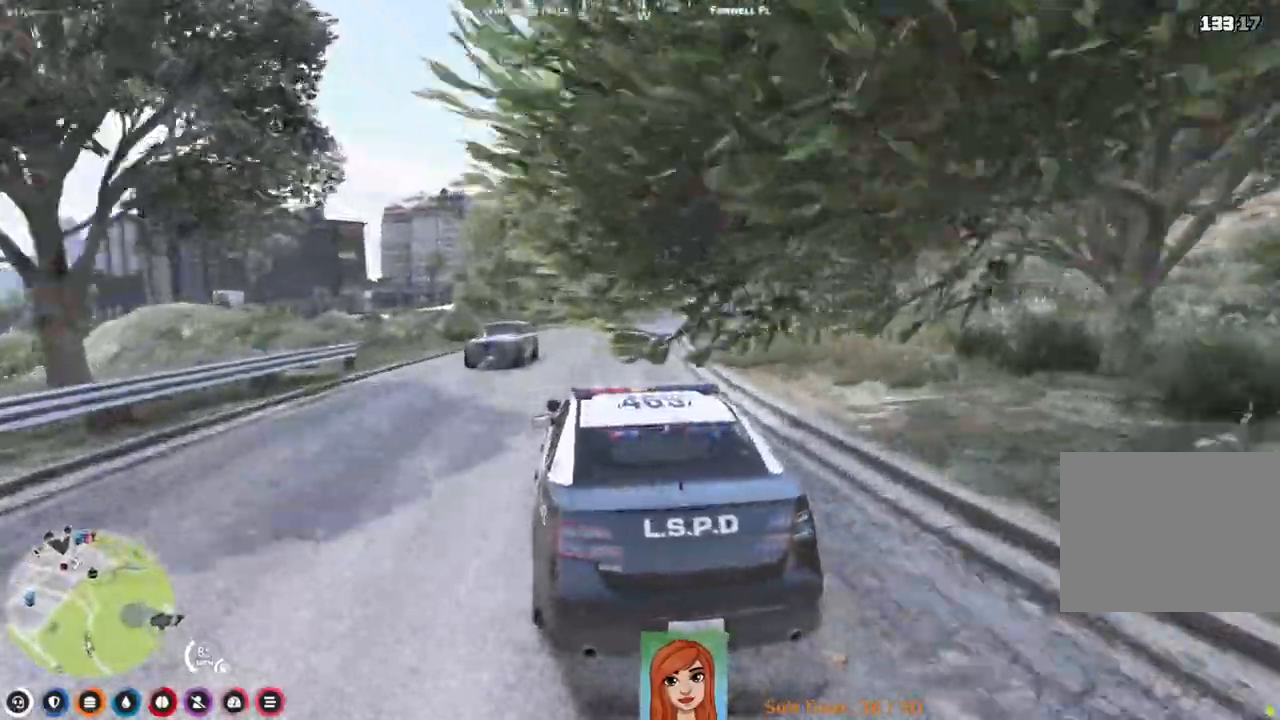
{"keys": ["w"], "events": [[33, "d", "up"]]}
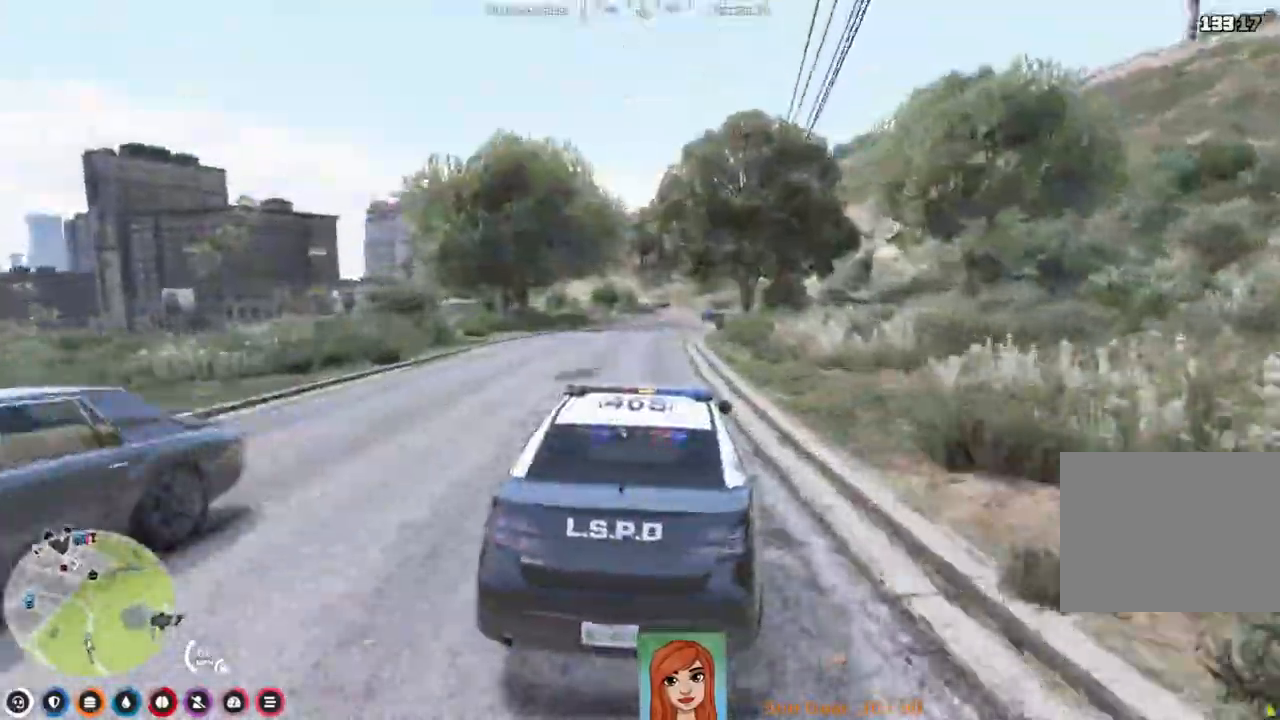
{"keys": ["w"], "events": [[367, "a", "down"], [483, "a", "up"]]}
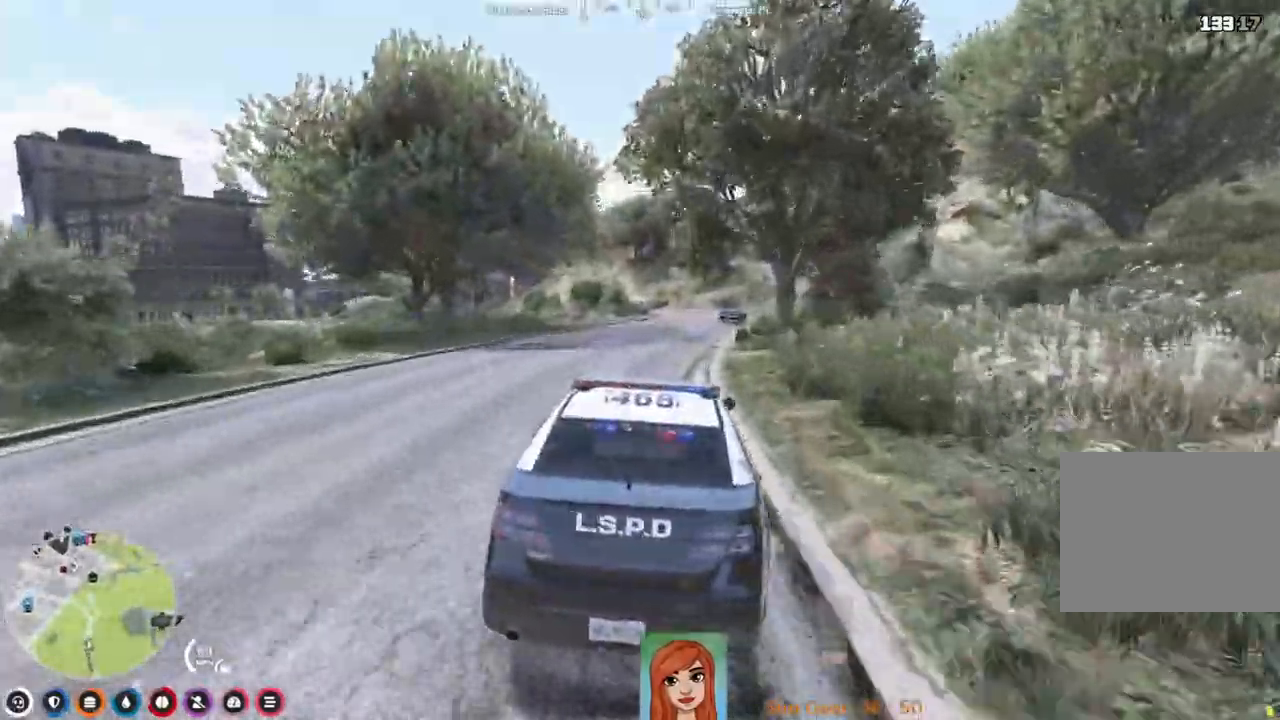
{"keys": [], "events": [[267, "d", "down"], [400, "w", "up"], [417, "d", "up"]]}
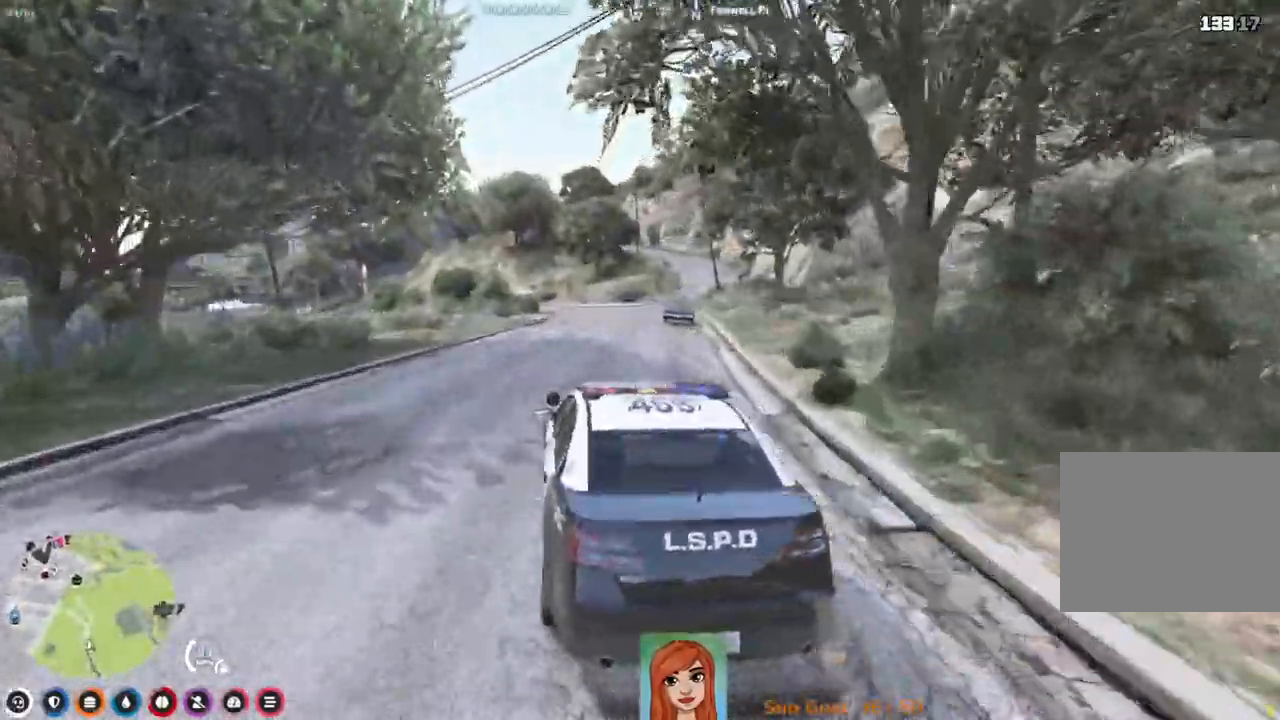
{"keys": ["d"], "events": [[500, "d", "down"]]}
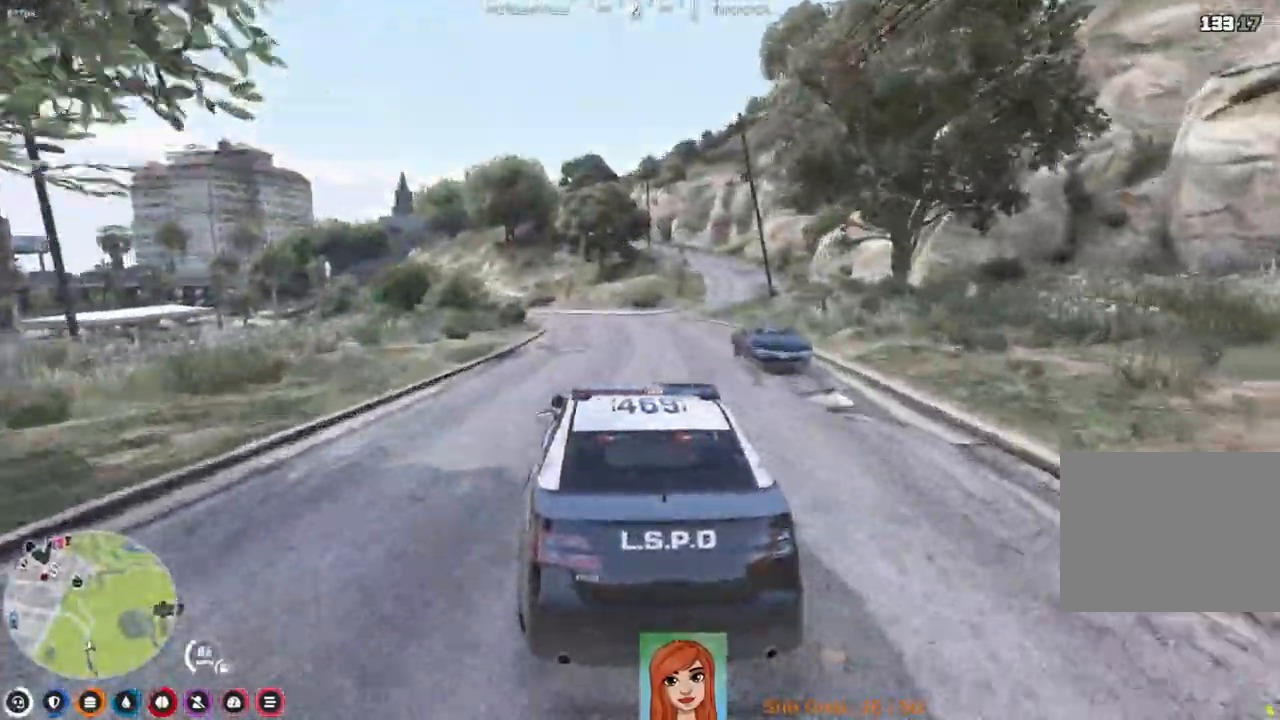
{"keys": ["w"], "events": [[117, "d", "up"], [283, "w", "down"], [333, "d", "down"], [483, "d", "up"]]}
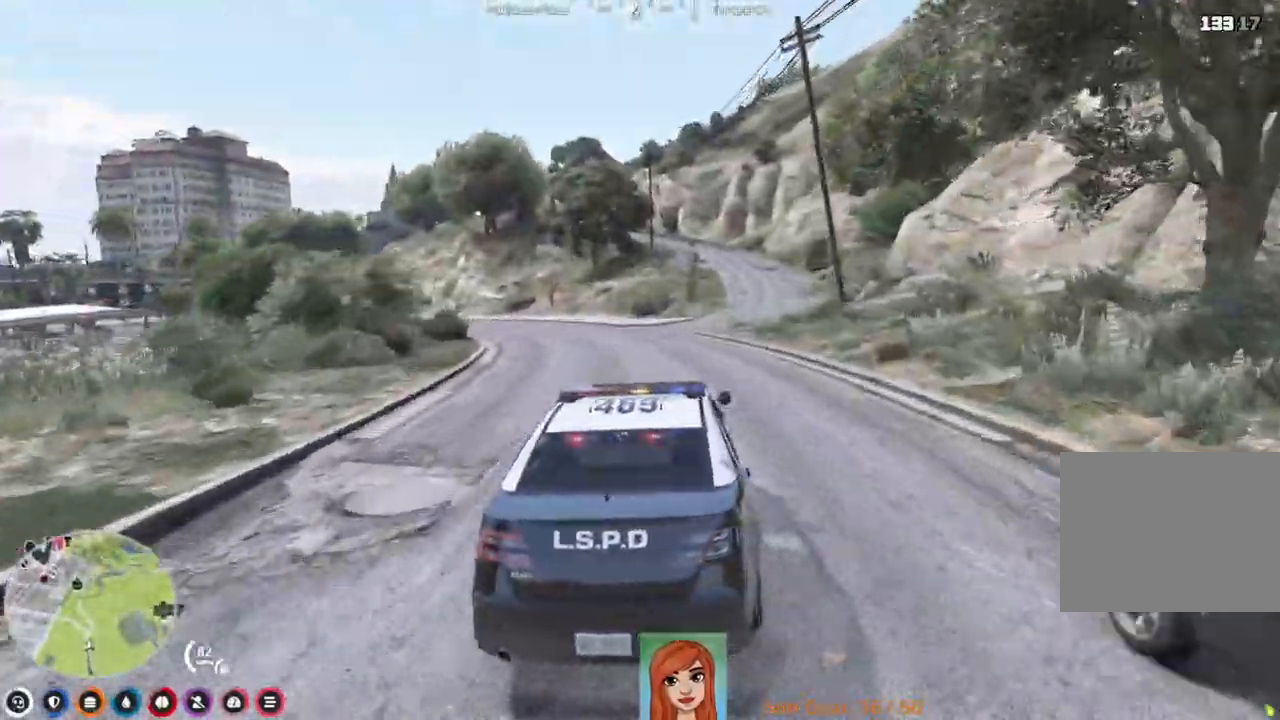
{"keys": [], "events": [[83, "w", "up"]]}
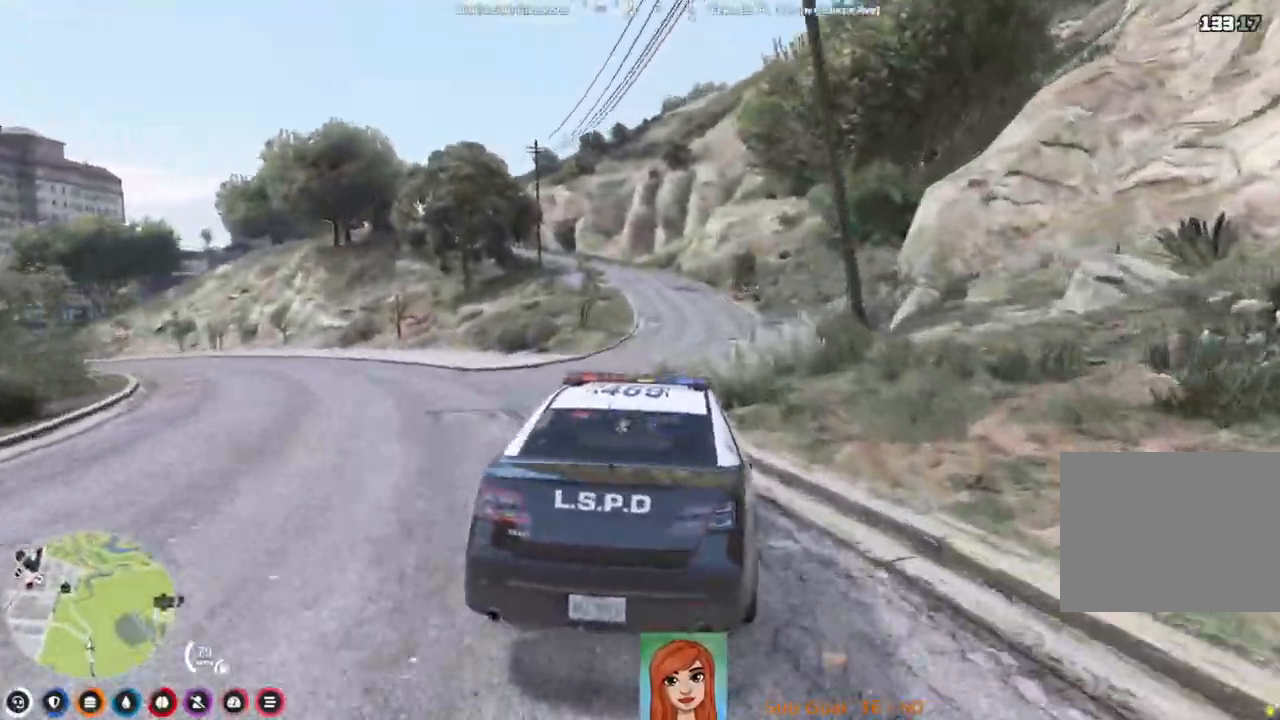
{"keys": [], "events": [[33, "w", "down"], [483, "w", "up"]]}
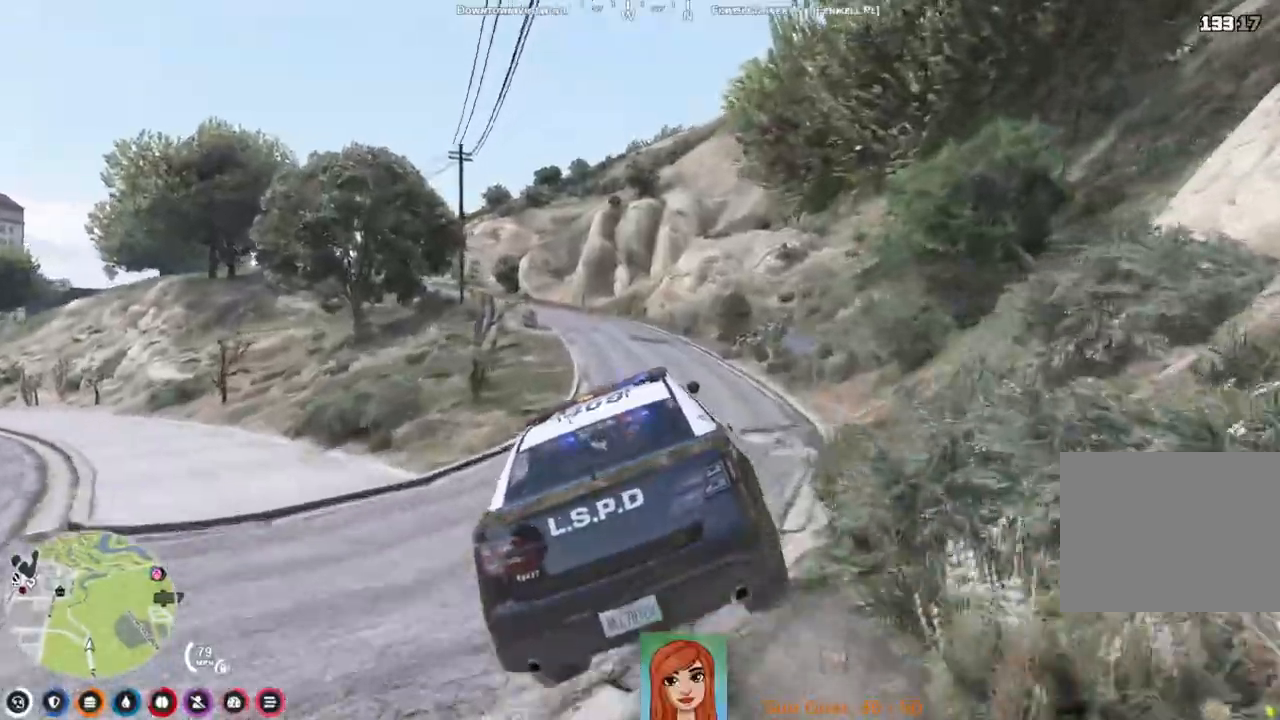
{"keys": [], "events": []}
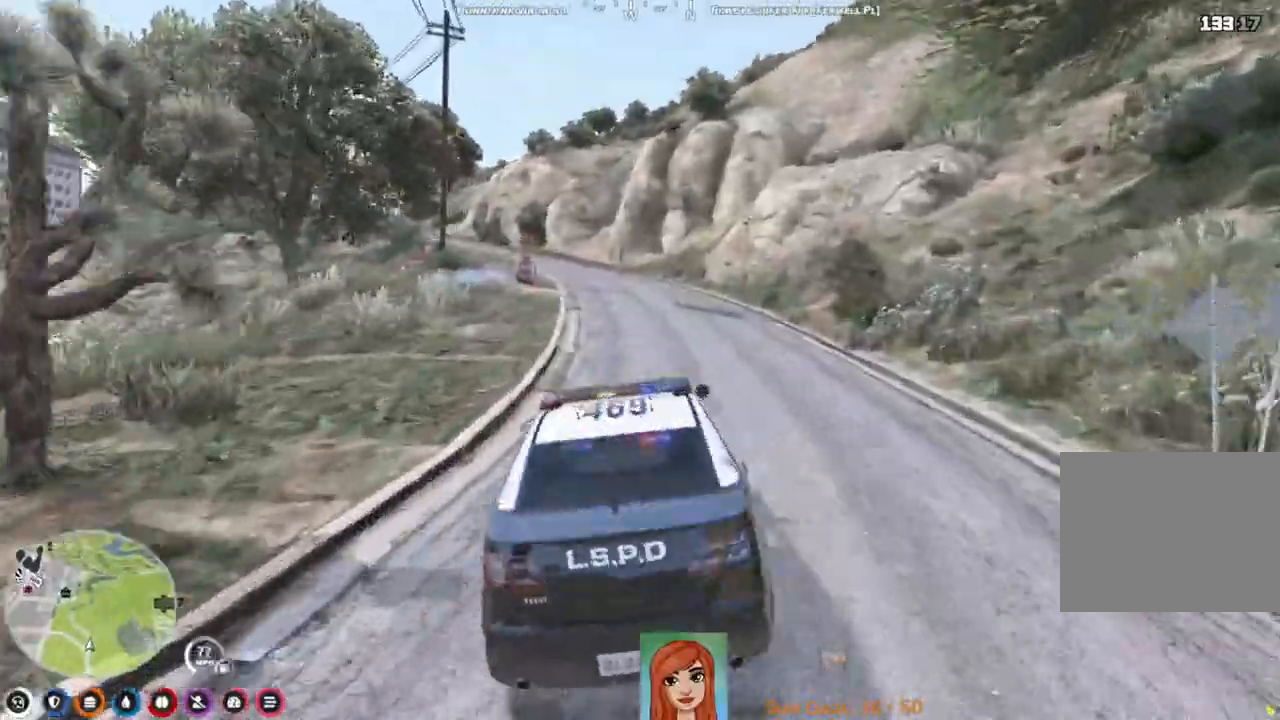
{"keys": ["w"], "events": [[100, "a", "down"], [183, "a", "up"], [417, "w", "down"], [450, "a", "down"], [500, "a", "up"]]}
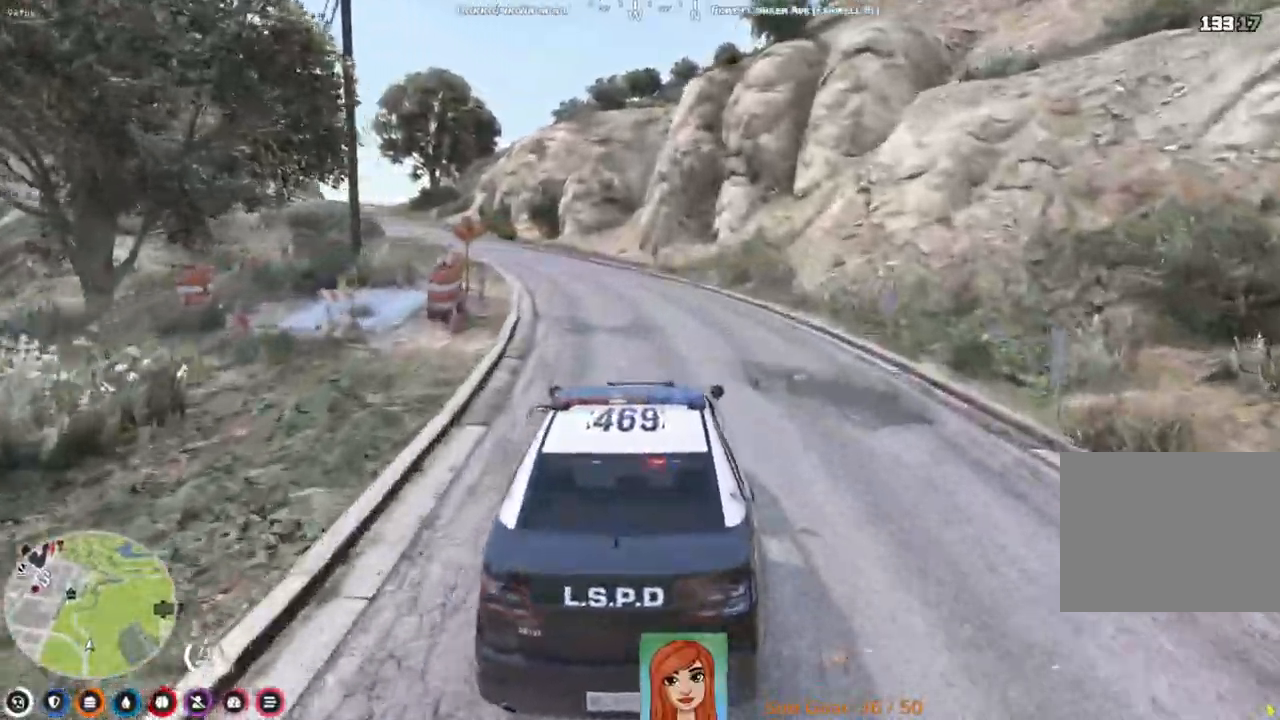
{"keys": ["a", "w"], "events": [[250, "a", "down"]]}
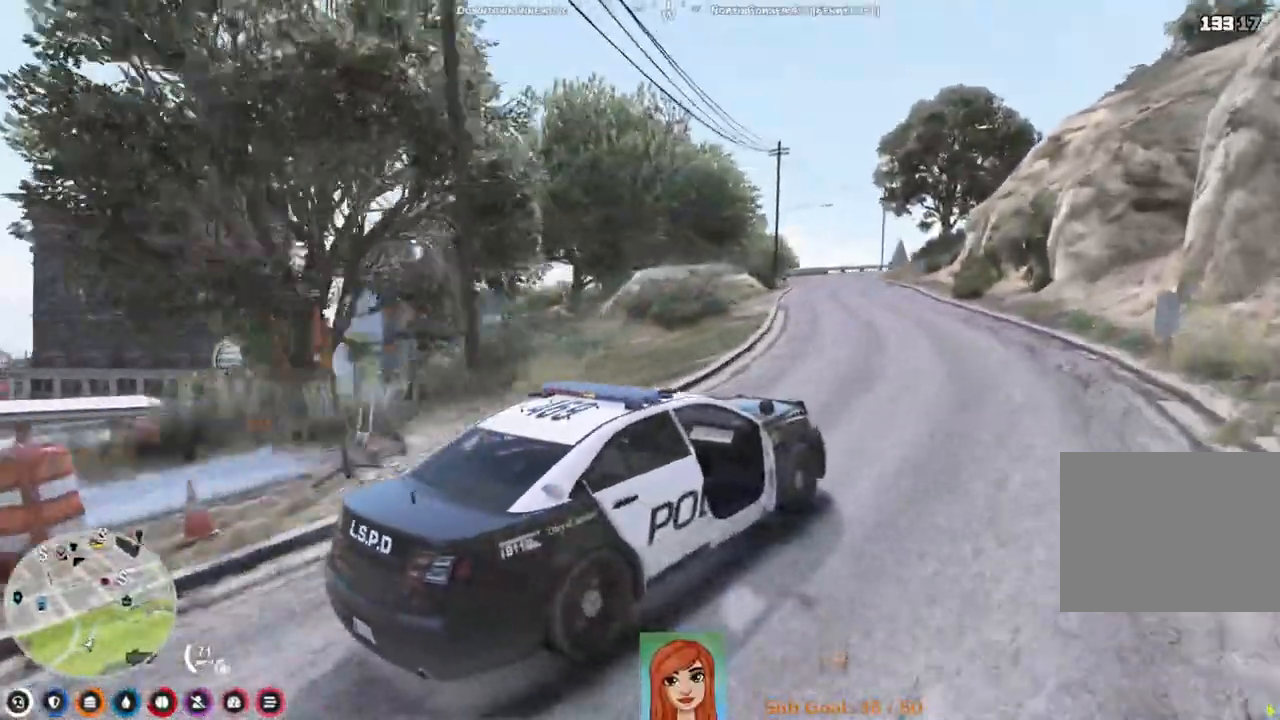
{"keys": ["a", "w"], "events": [[83, "a", "up"], [317, "a", "down"]]}
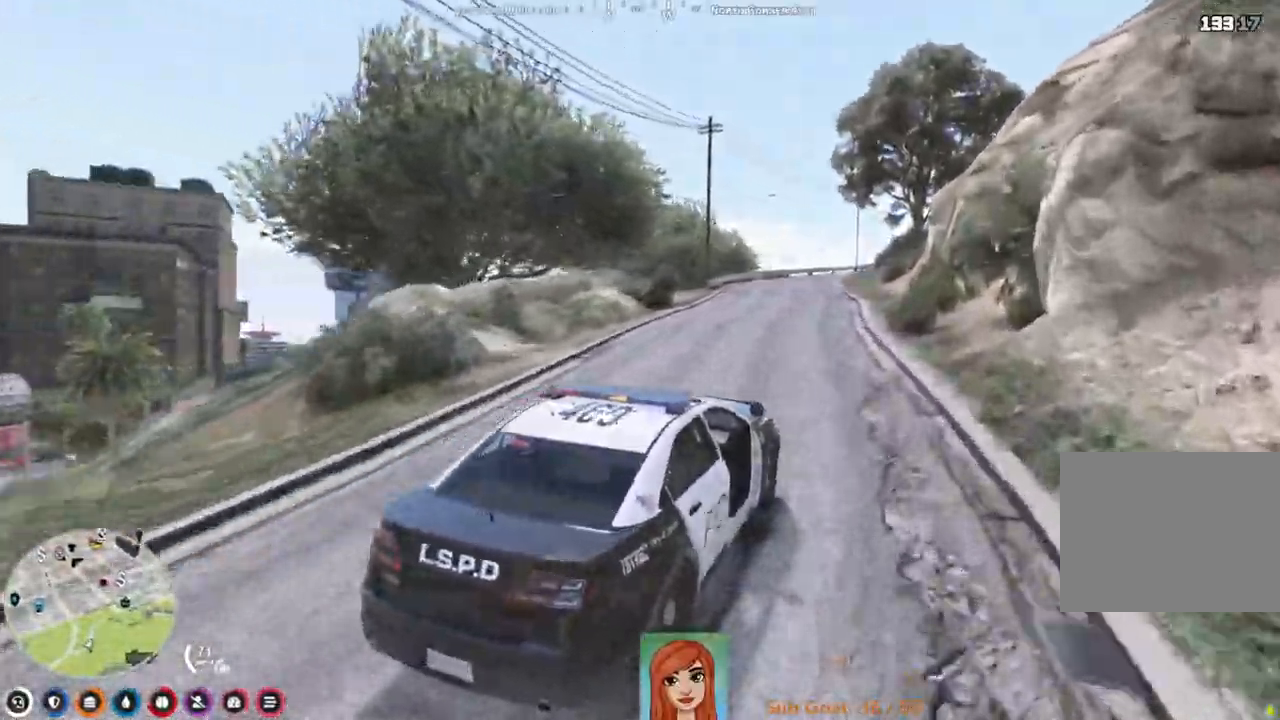
{"keys": ["w"], "events": [[133, "a", "up"]]}
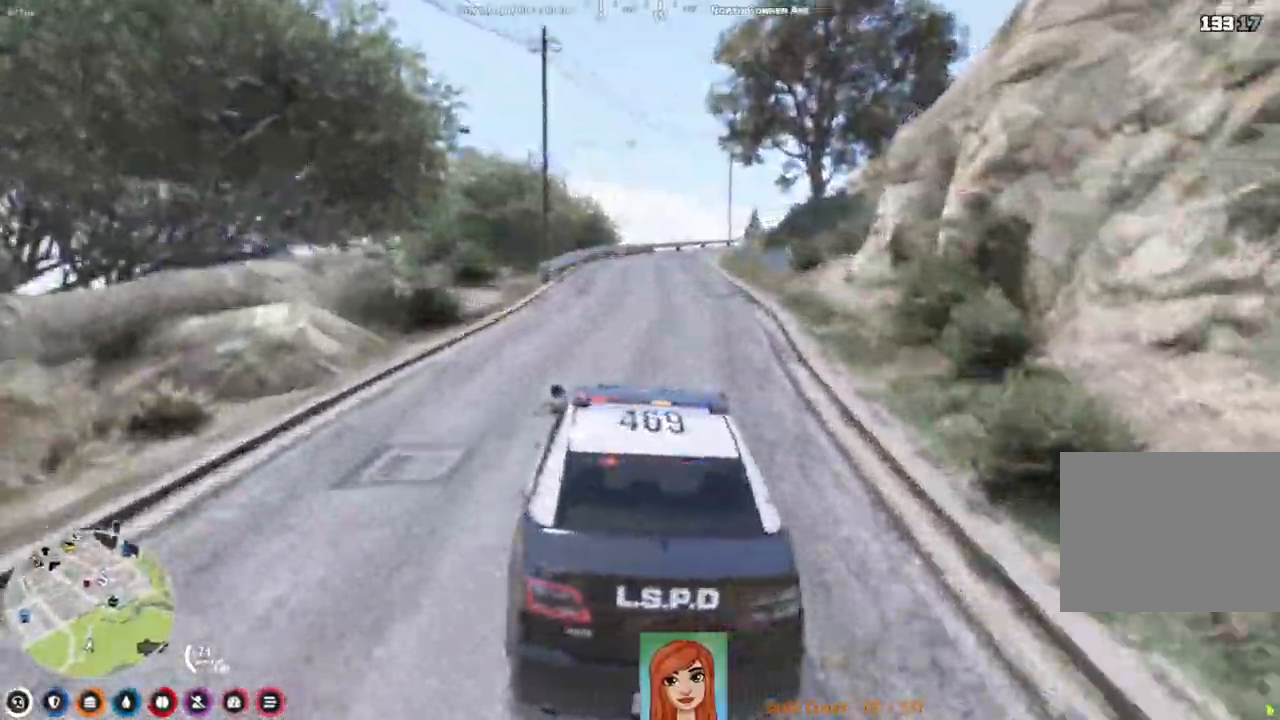
{"keys": ["w"], "events": [[183, "d", "down"], [333, "d", "up"]]}
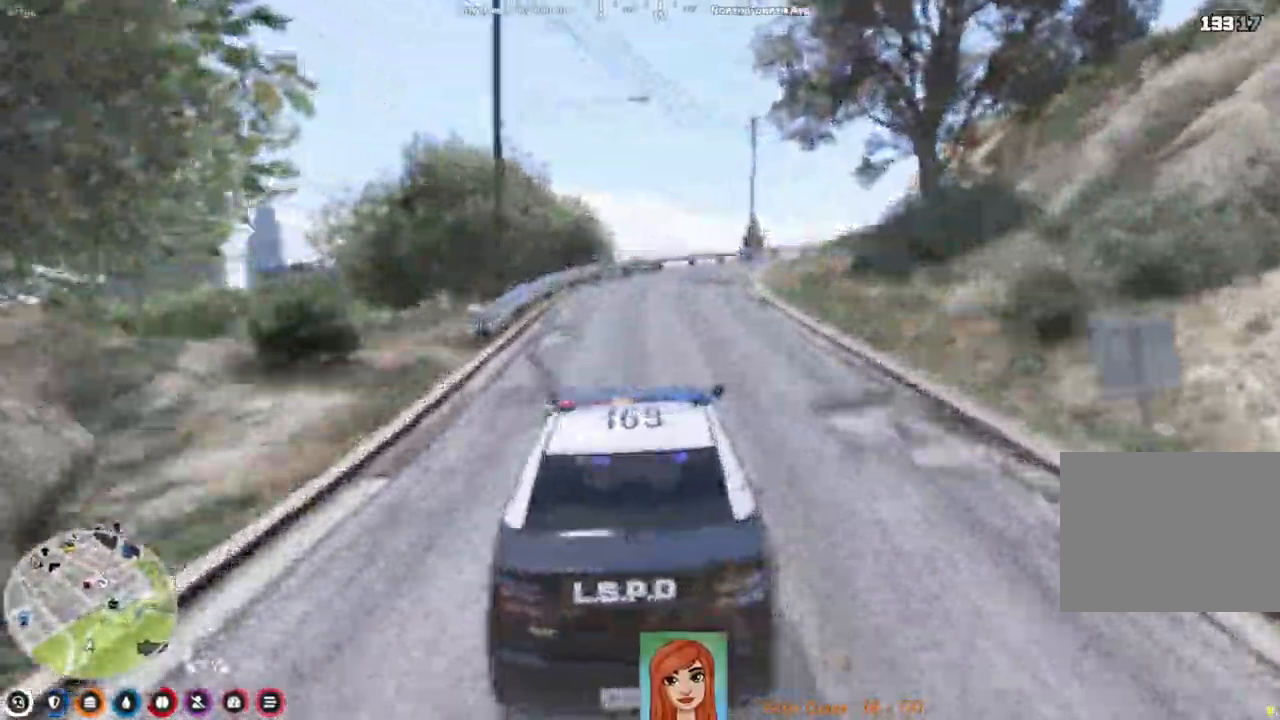
{"keys": ["w"], "events": [[317, "d", "down"], [483, "d", "up"]]}
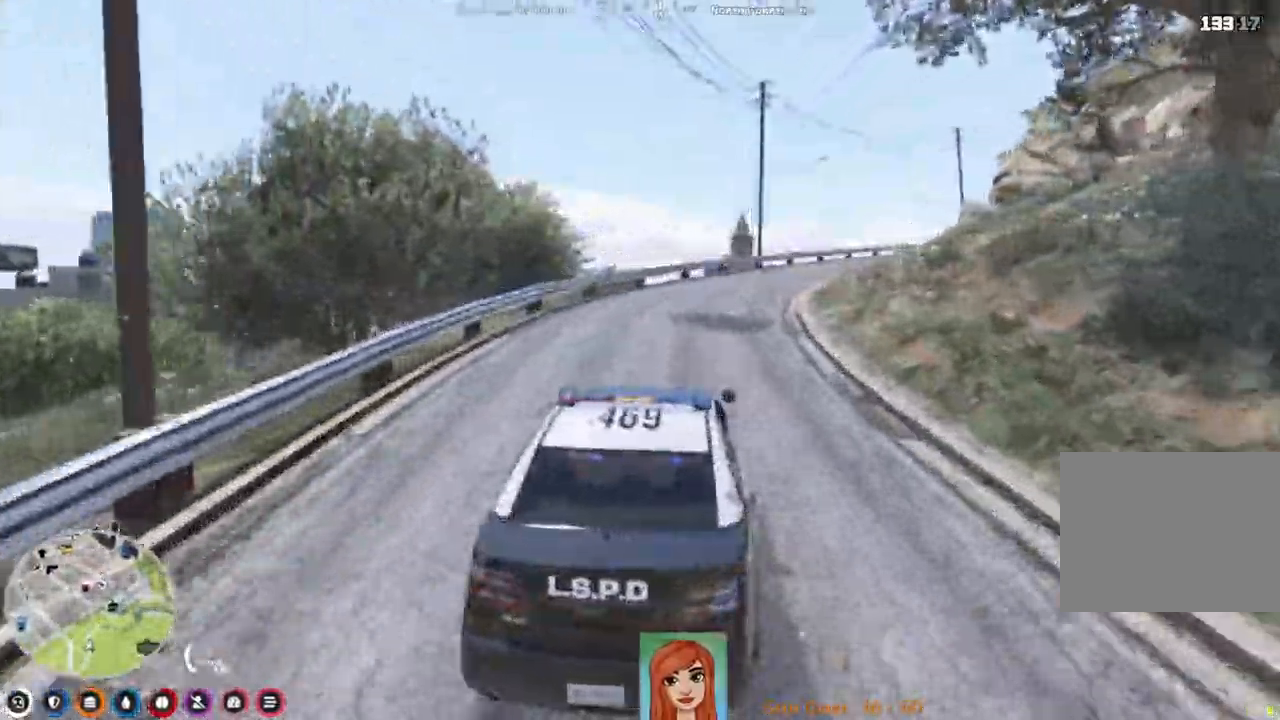
{"keys": [], "events": [[183, "w", "up"]]}
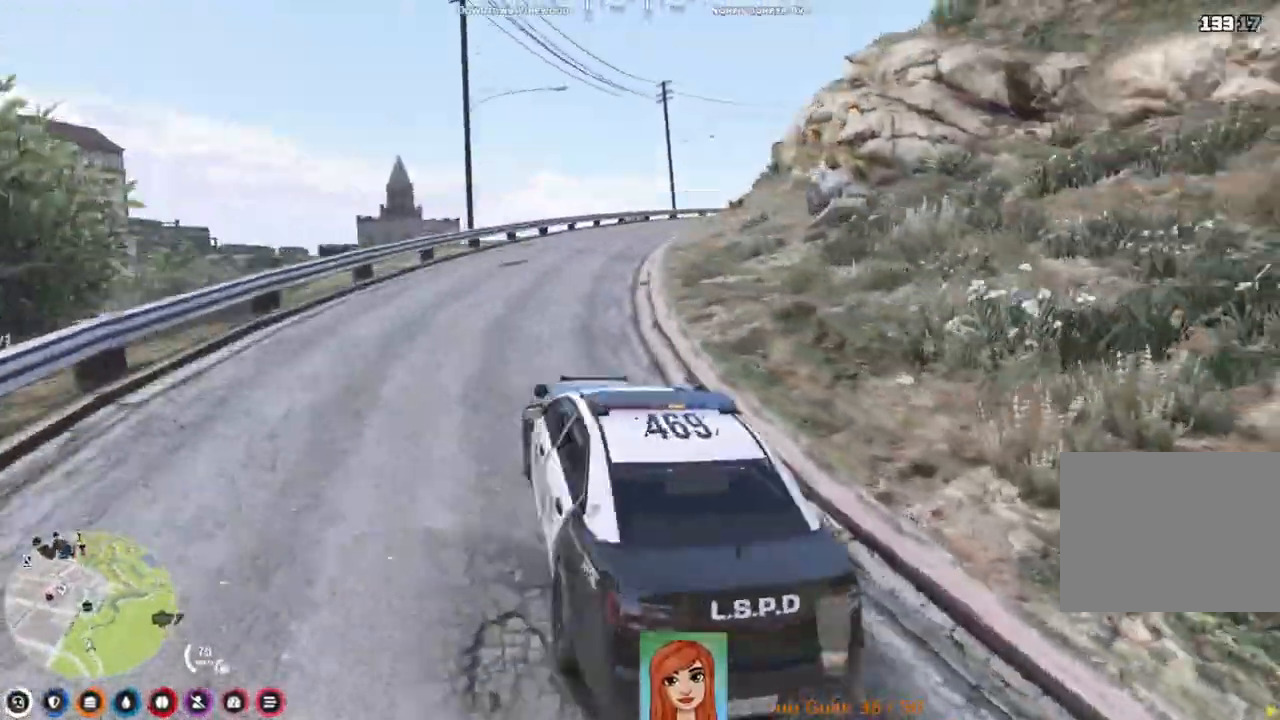
{"keys": ["w"], "events": [[33, "s", "down"], [100, "d", "down"], [183, "s", "up"], [200, "d", "up"], [267, "d", "down"], [367, "w", "down"], [417, "d", "up"]]}
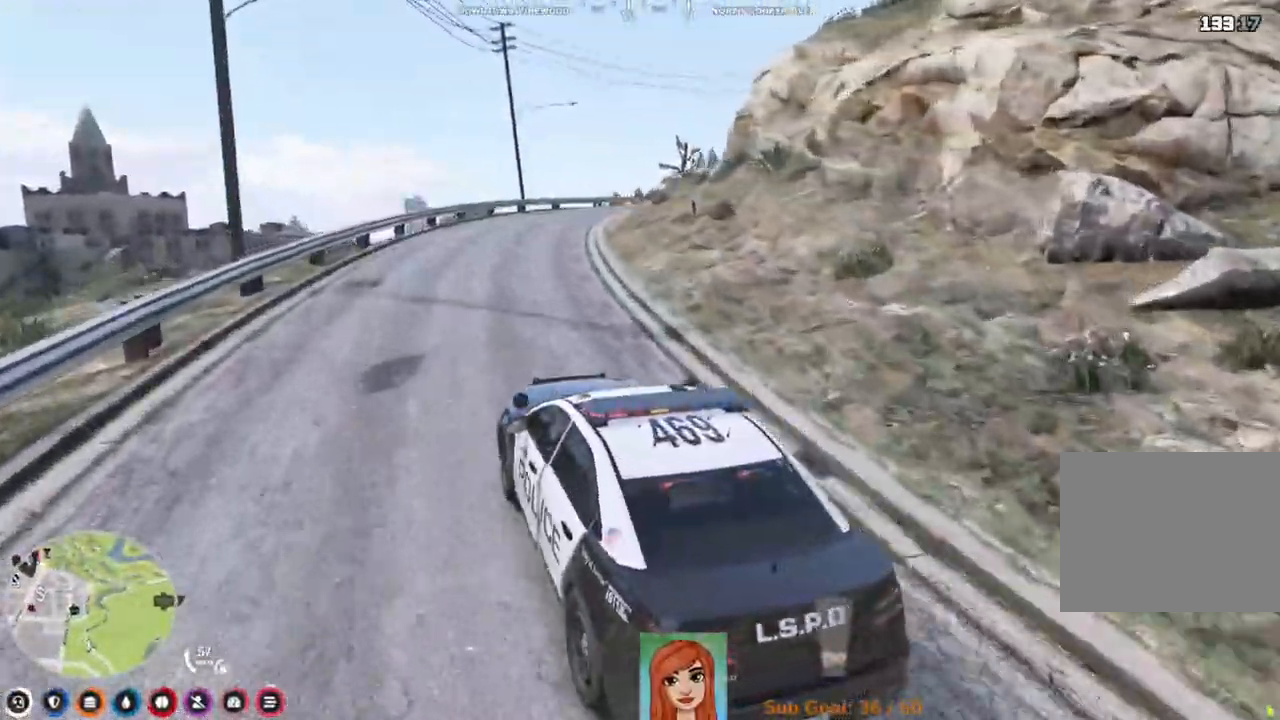
{"keys": ["w"], "events": []}
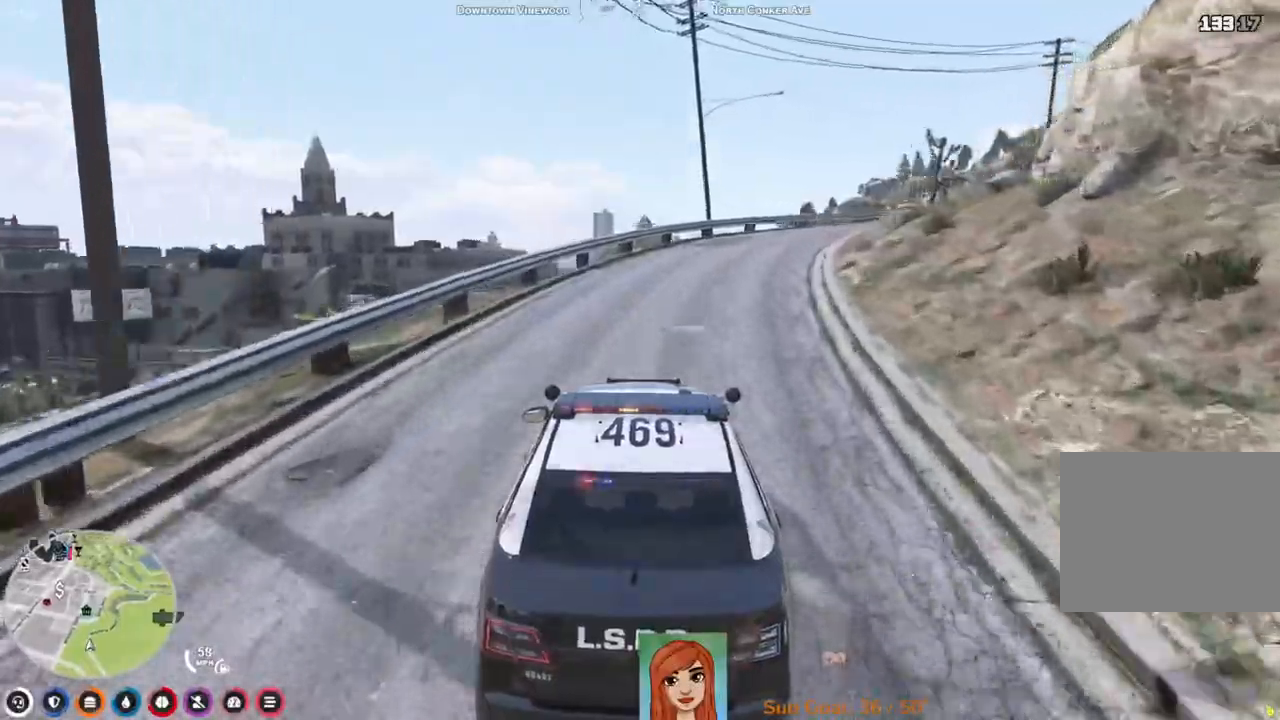
{"keys": ["d", "w"], "events": [[50, "d", "down"], [183, "d", "up"], [317, "d", "down"]]}
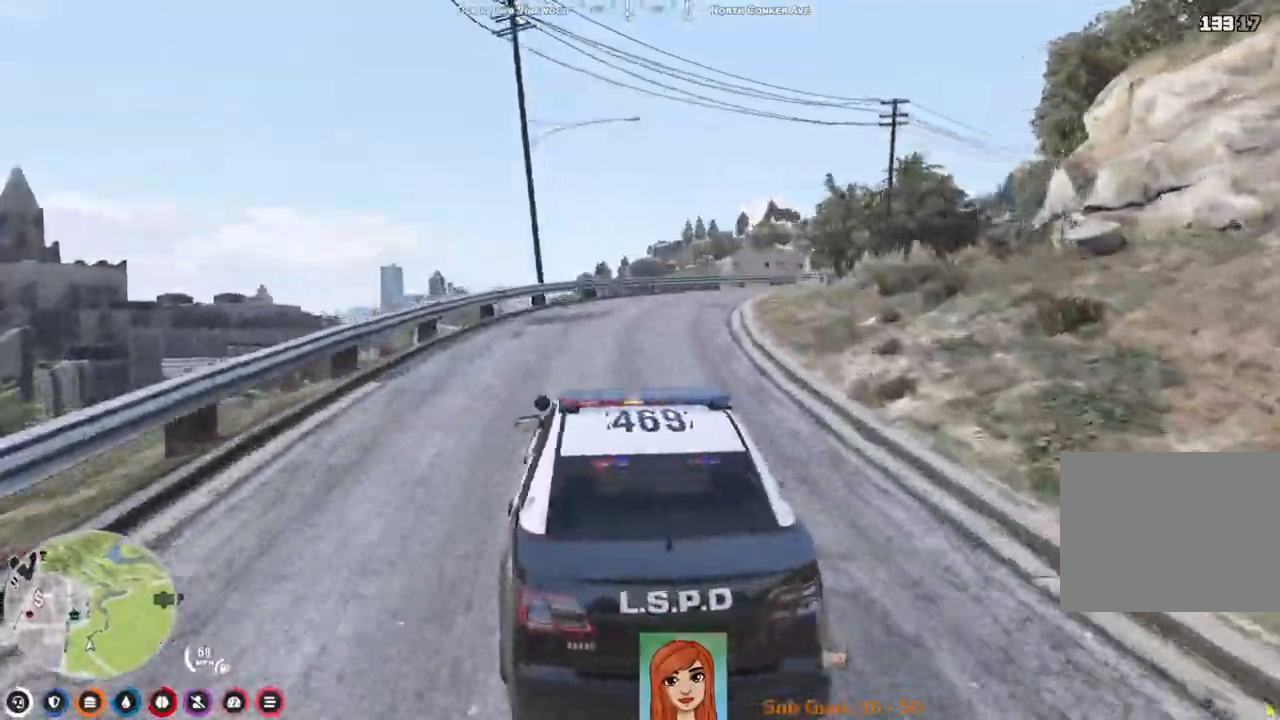
{"keys": [], "events": [[33, "d", "up"], [433, "w", "up"]]}
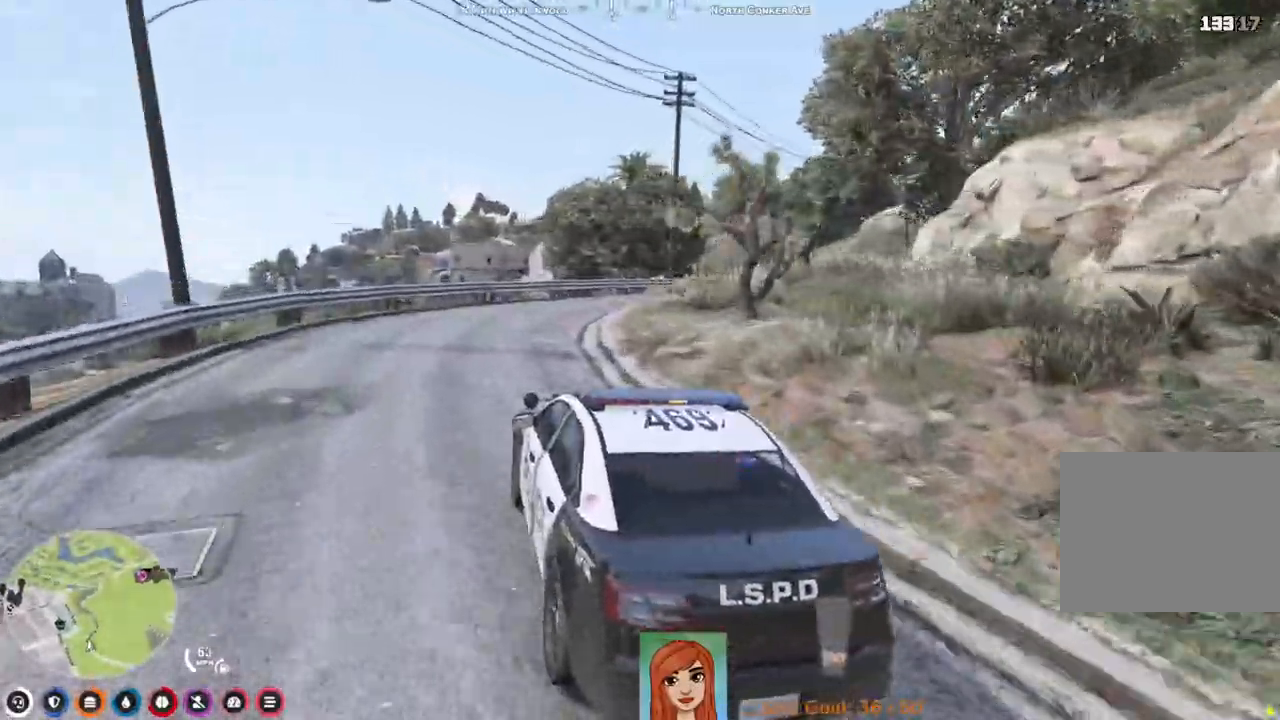
{"keys": ["d"], "events": [[100, "d", "down"], [233, "d", "up"], [317, "d", "down"]]}
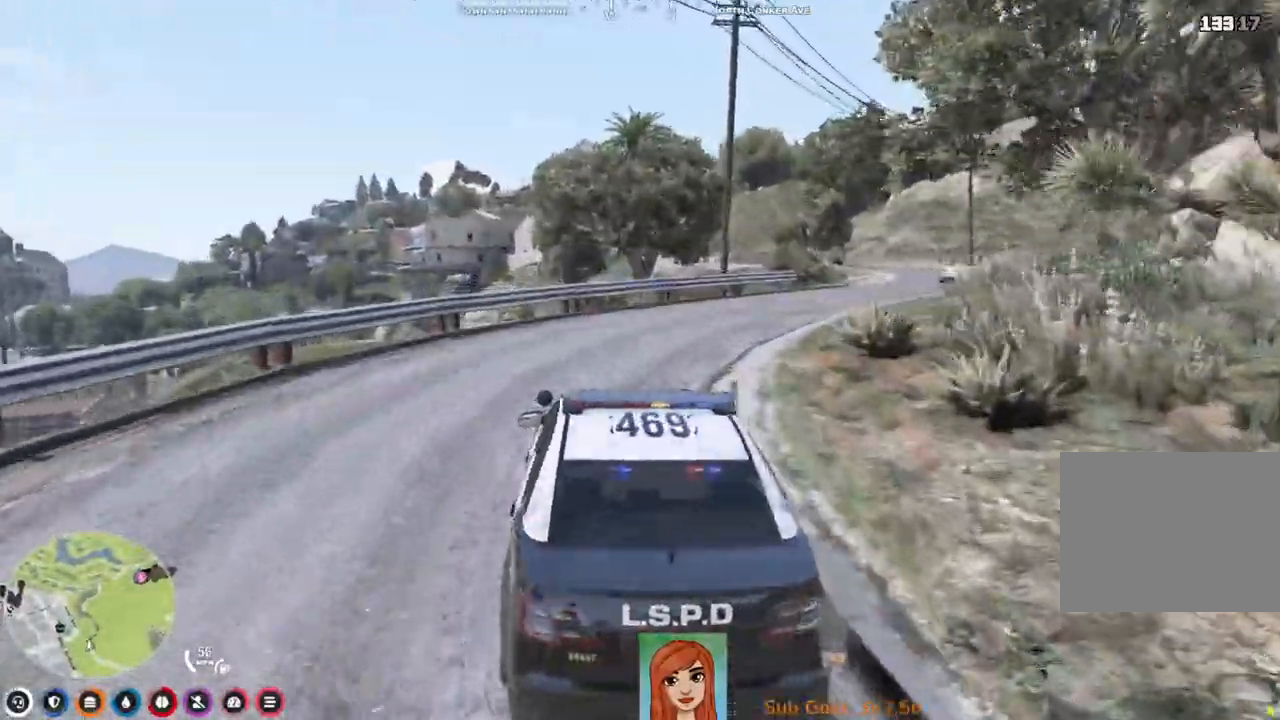
{"keys": ["w"], "events": [[67, "w", "down"], [500, "d", "up"]]}
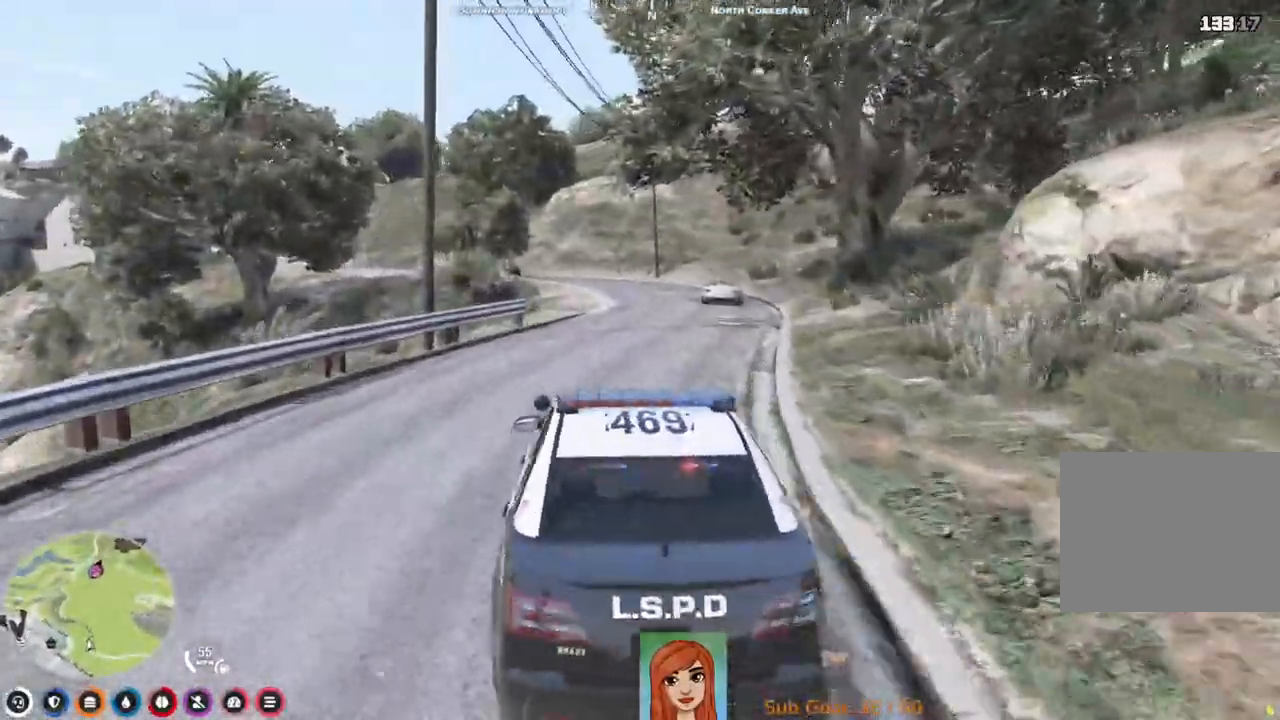
{"keys": ["w"], "events": [[300, "a", "down"], [433, "a", "up"]]}
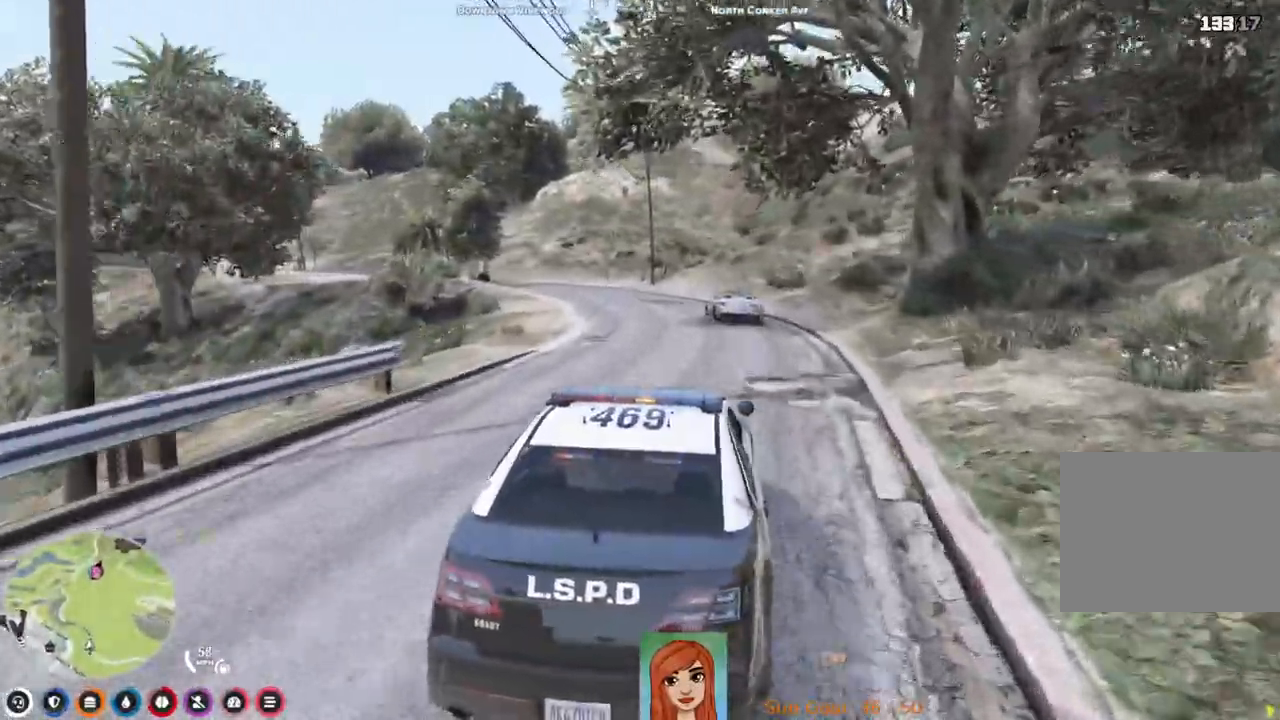
{"keys": ["w"], "events": []}
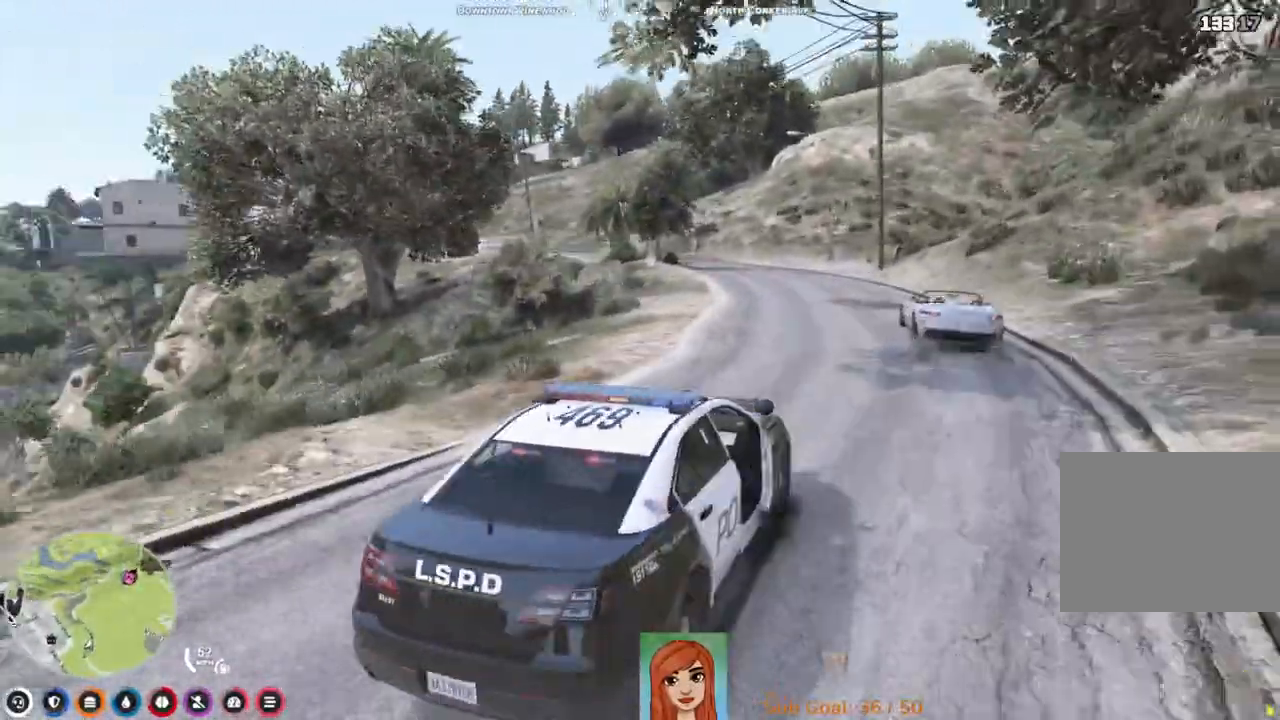
{"keys": ["w"], "events": [[83, "a", "down"], [383, "a", "up"]]}
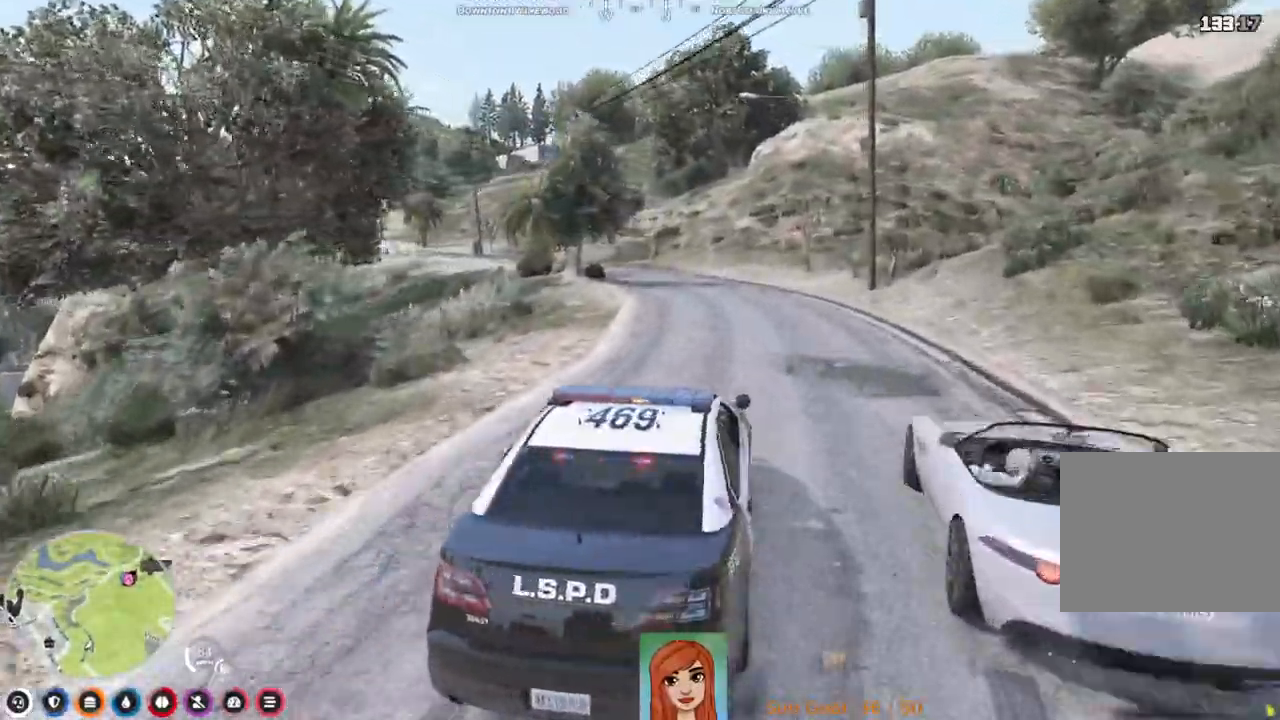
{"keys": ["w"], "events": []}
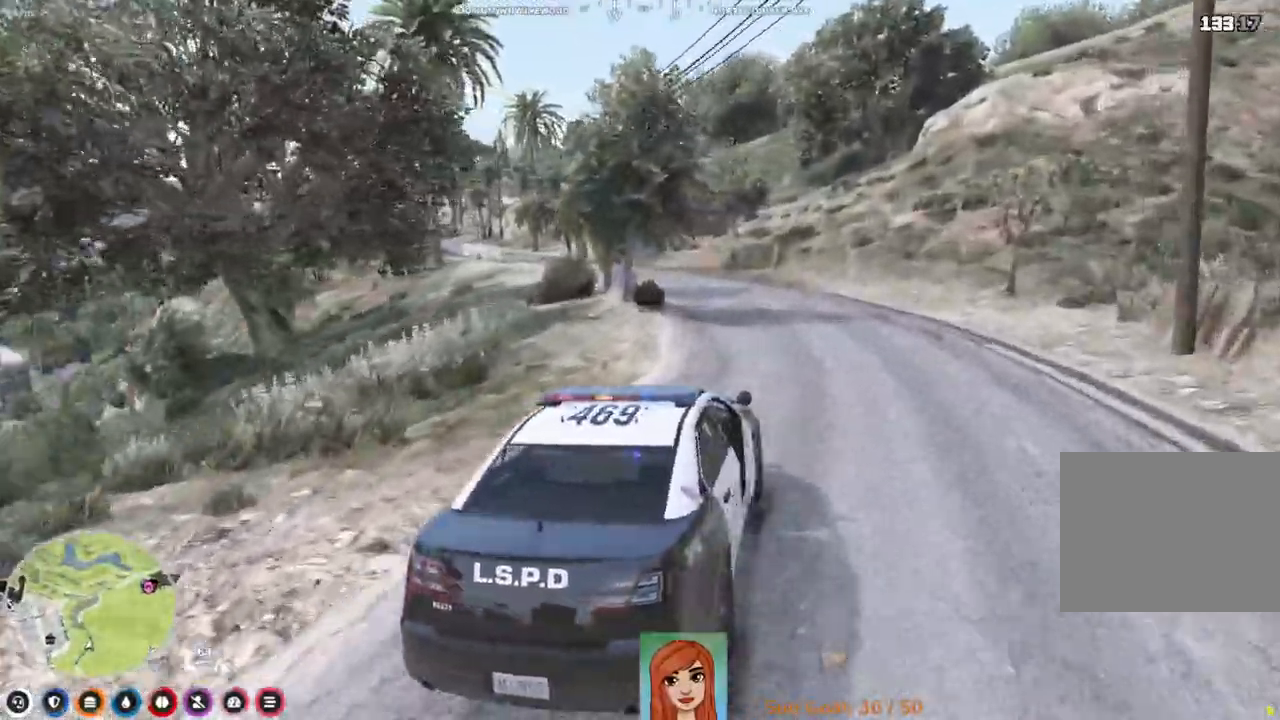
{"keys": ["w"], "events": [[150, "a", "down"], [350, "a", "up"]]}
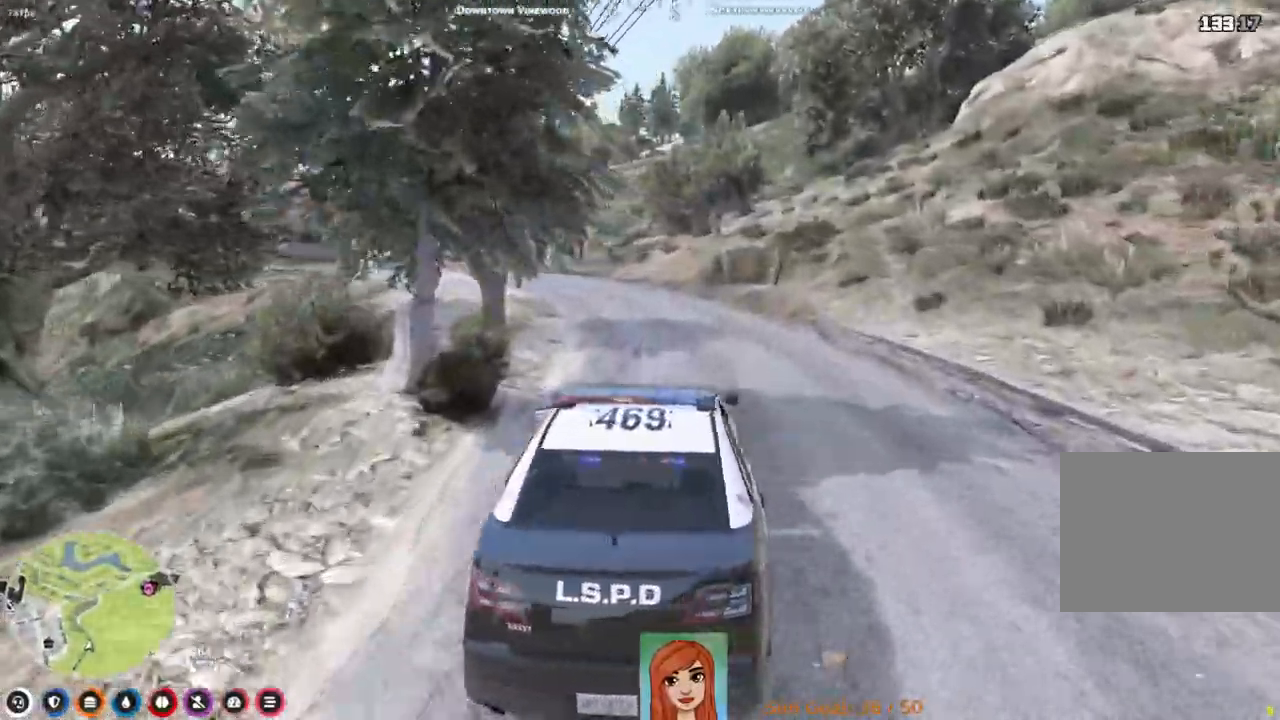
{"keys": ["a", "w"], "events": [[33, "a", "down"], [167, "a", "up"], [367, "a", "down"]]}
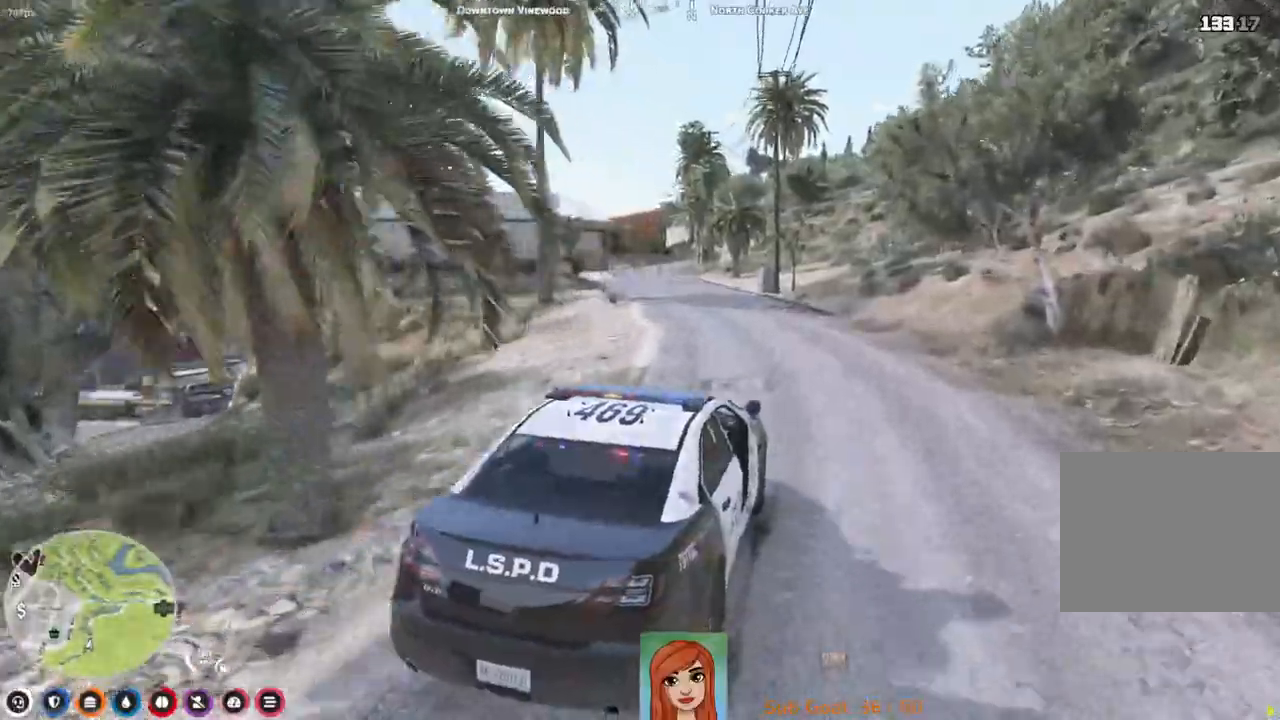
{"keys": ["w"], "events": [[67, "a", "up"], [333, "a", "down"], [450, "a", "up"]]}